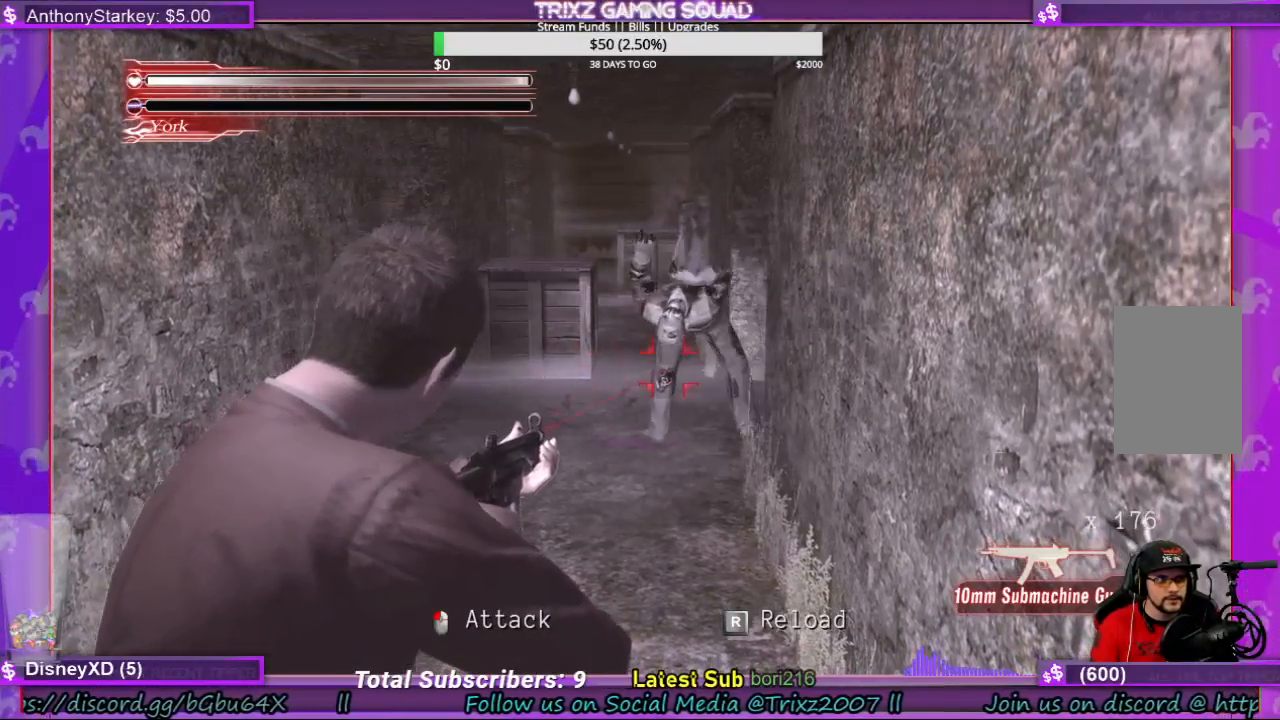
Gameplay with keyboard and mouse; each line is a JSON object with the keys and mouse buttons held at the frame after it. "events" lists presses ("down") and releases ("up") of "a", "ctrl", "d", "e", "f", "q", "r", "s", "shift", "space", "tab", "w", "mouse_left", "mouse_wheel", "mouse_right", "mouse_mb4" and "mouse_mb5" between this image and that frame as [ms after this image, input, new state], when the widget could be followed in between. "mouse_left", "mouse_wheel", "mouse_right", "mouse_mb4", "mouse_mb5" = the "left", "wheel", "right", "mb4", "mb5" buttons of the "mouse" list. No other keys are recorded. "wheel" means that the mouse wheel is clicked or scrolled. Mouse movement is not recorded.
{"keys": ["space"], "mouse": [], "events": [[166, "mouse_left", "down"], [266, "mouse_left", "up"]]}
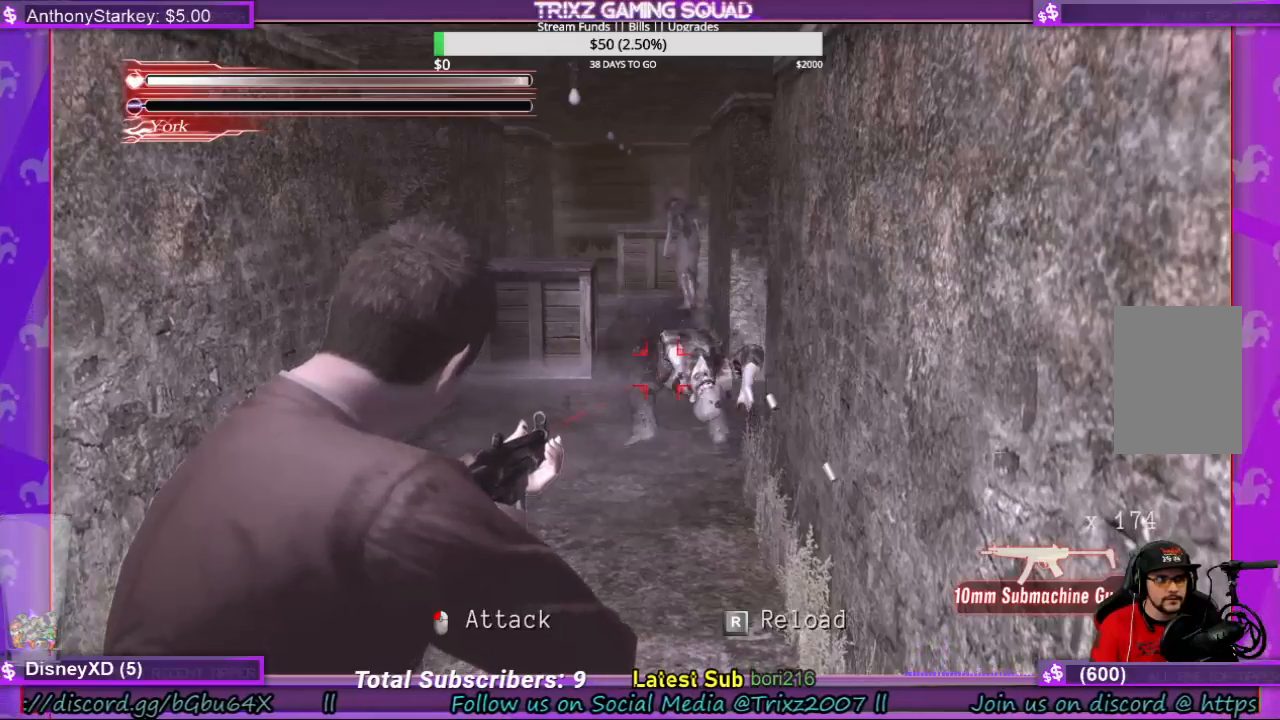
{"keys": ["space"], "mouse": [], "events": []}
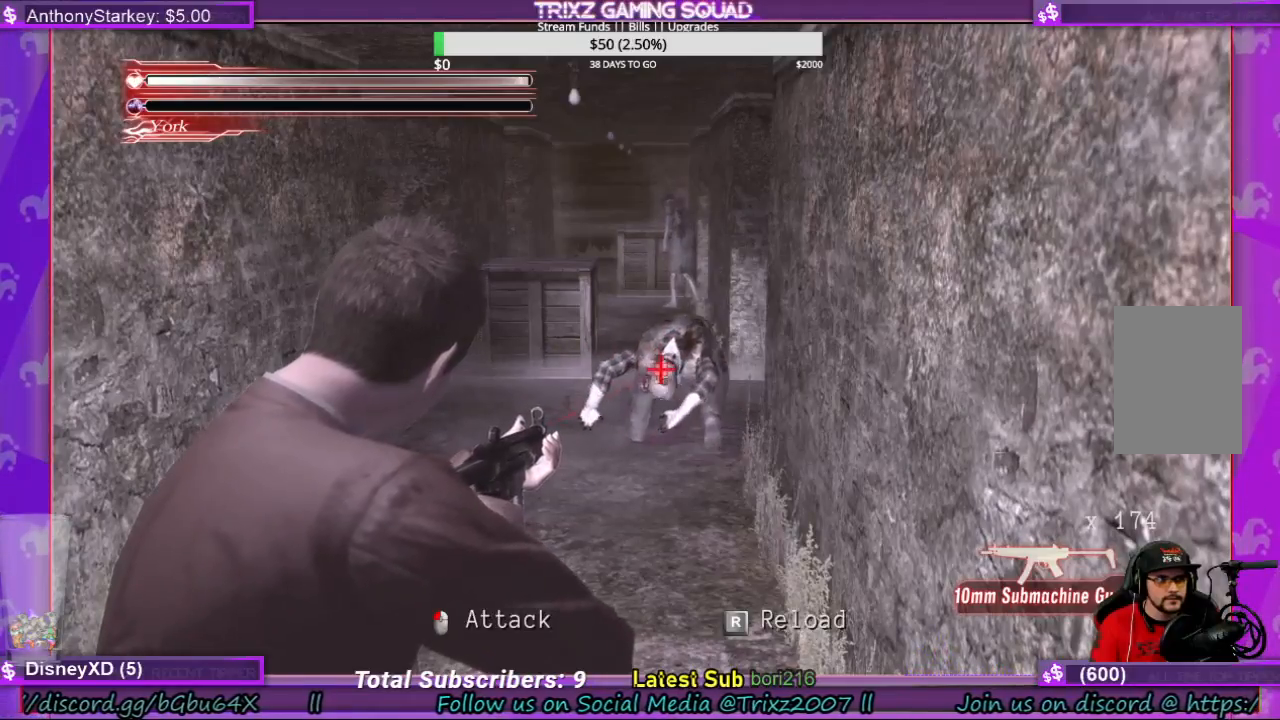
{"keys": ["space"], "mouse": [], "events": [[100, "mouse_left", "down"], [200, "mouse_left", "up"]]}
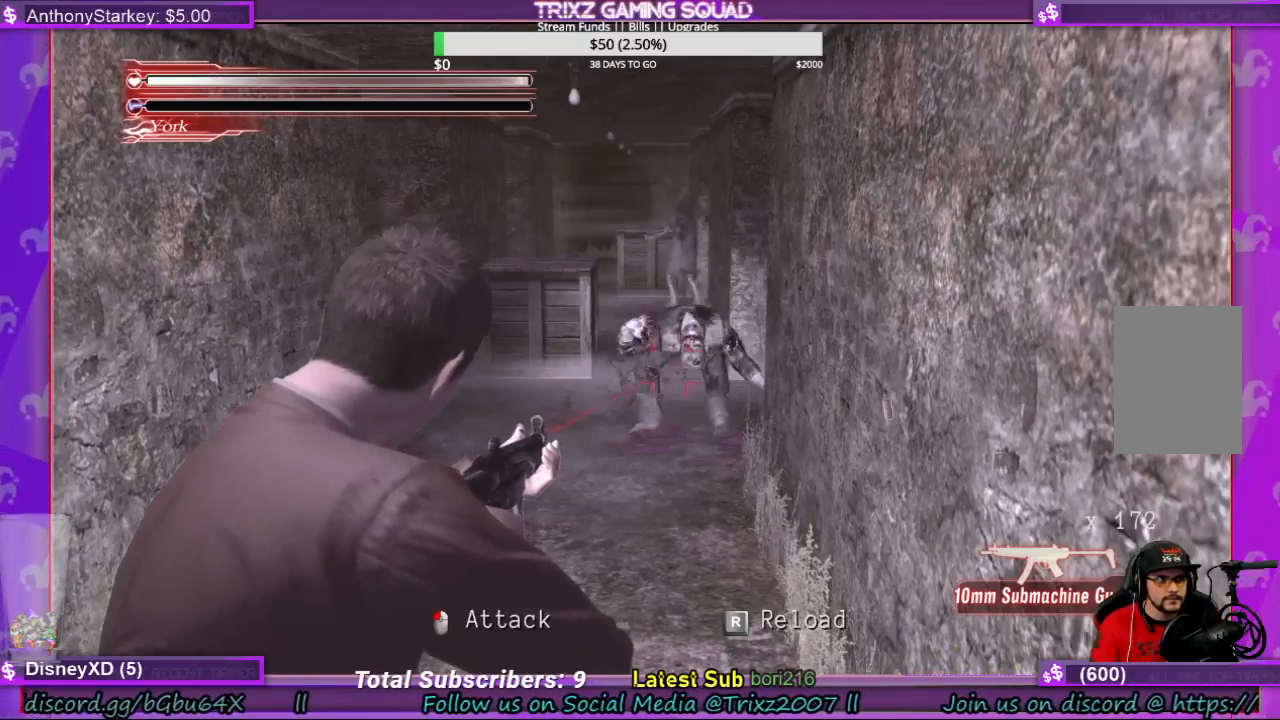
{"keys": ["space"], "mouse": ["left"], "events": [[500, "mouse_left", "down"]]}
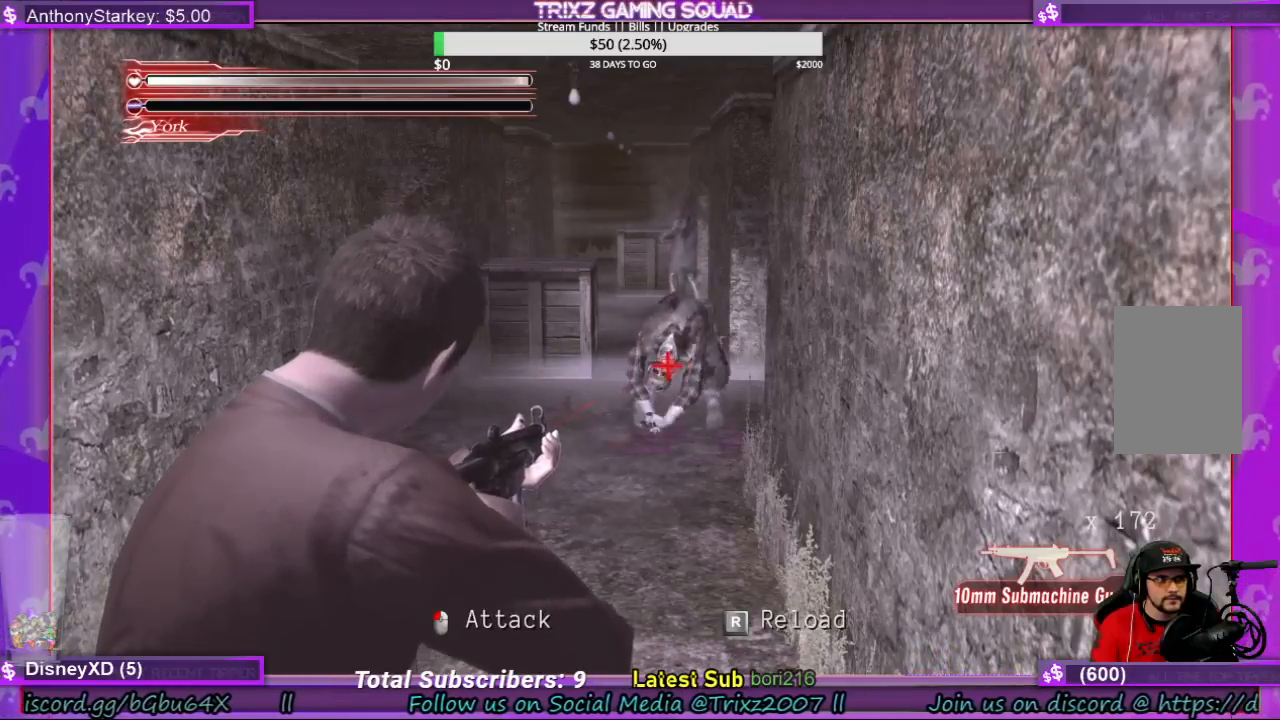
{"keys": ["space"], "mouse": [], "events": [[100, "mouse_left", "up"]]}
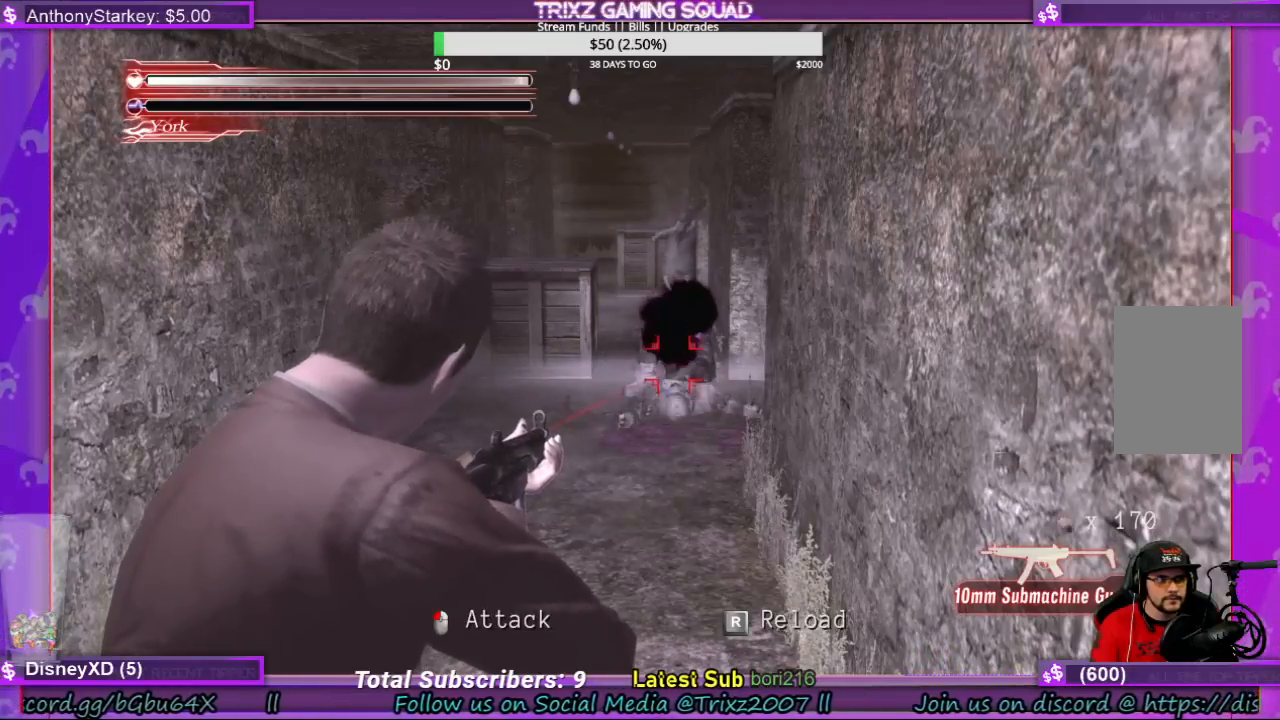
{"keys": ["space"], "mouse": [], "events": [[133, "r", "down"], [233, "r", "up"]]}
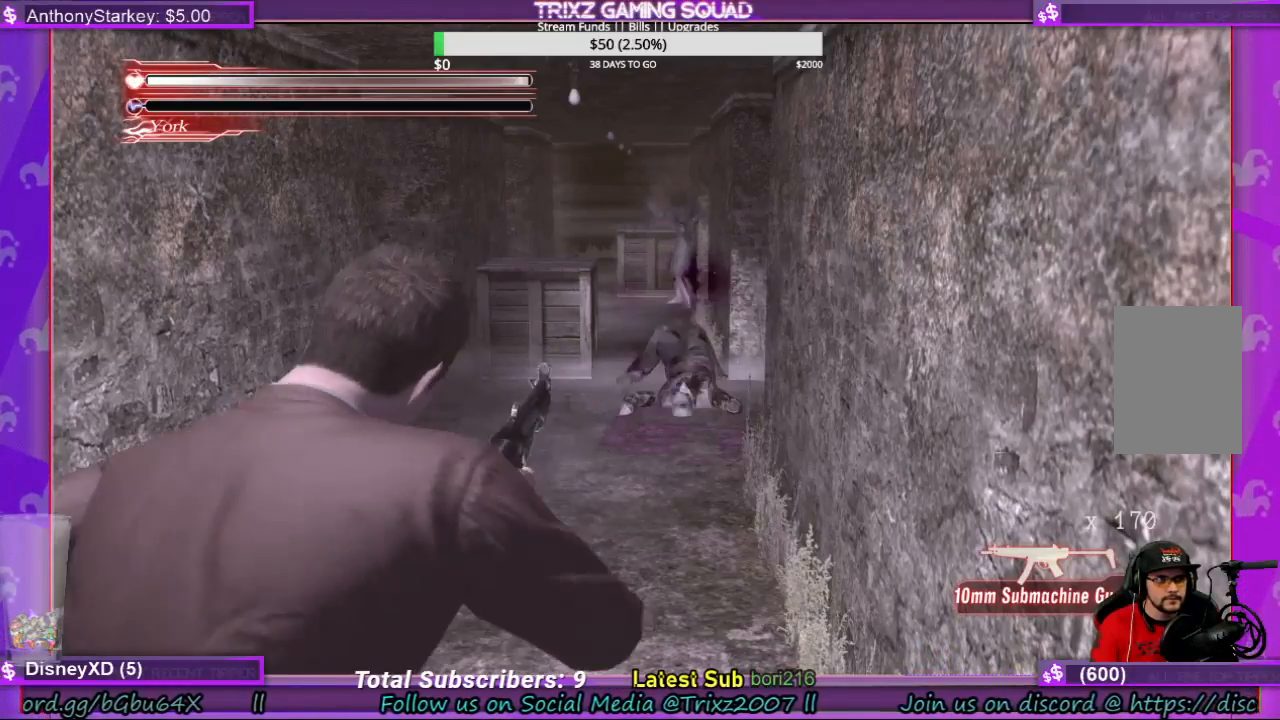
{"keys": ["space"], "mouse": [], "events": []}
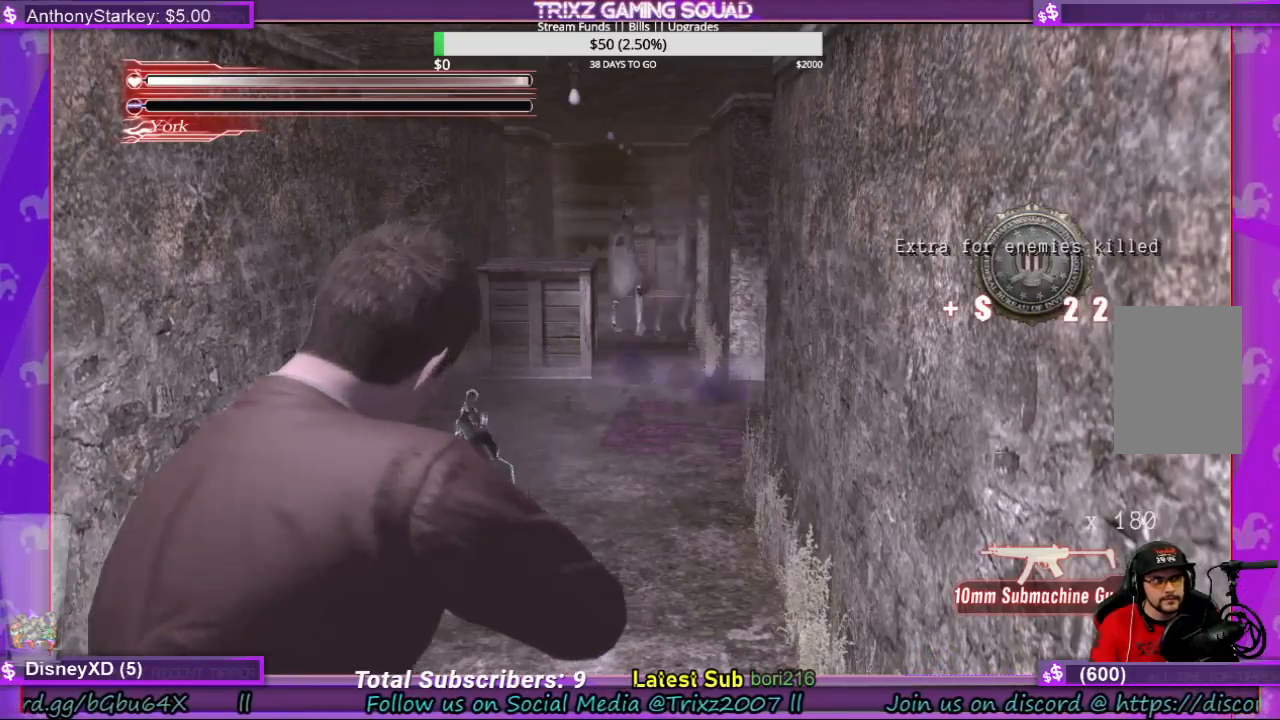
{"keys": ["space"], "mouse": [], "events": []}
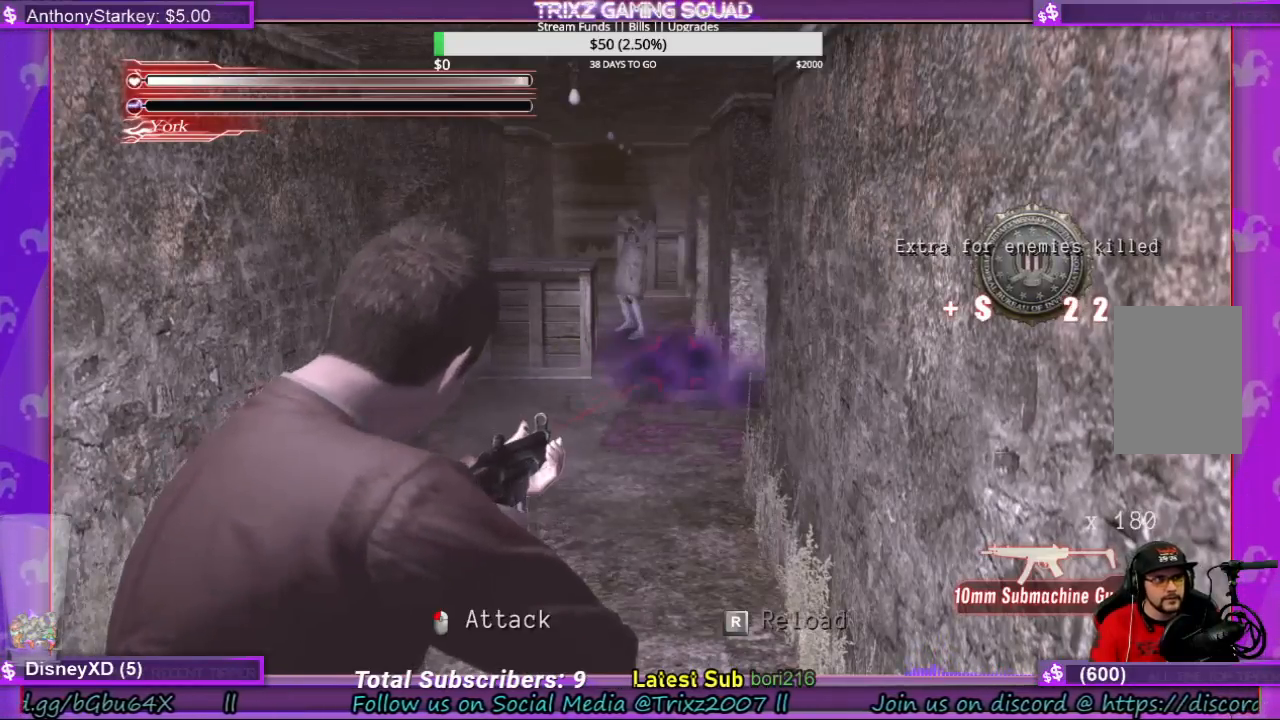
{"keys": ["space"], "mouse": [], "events": []}
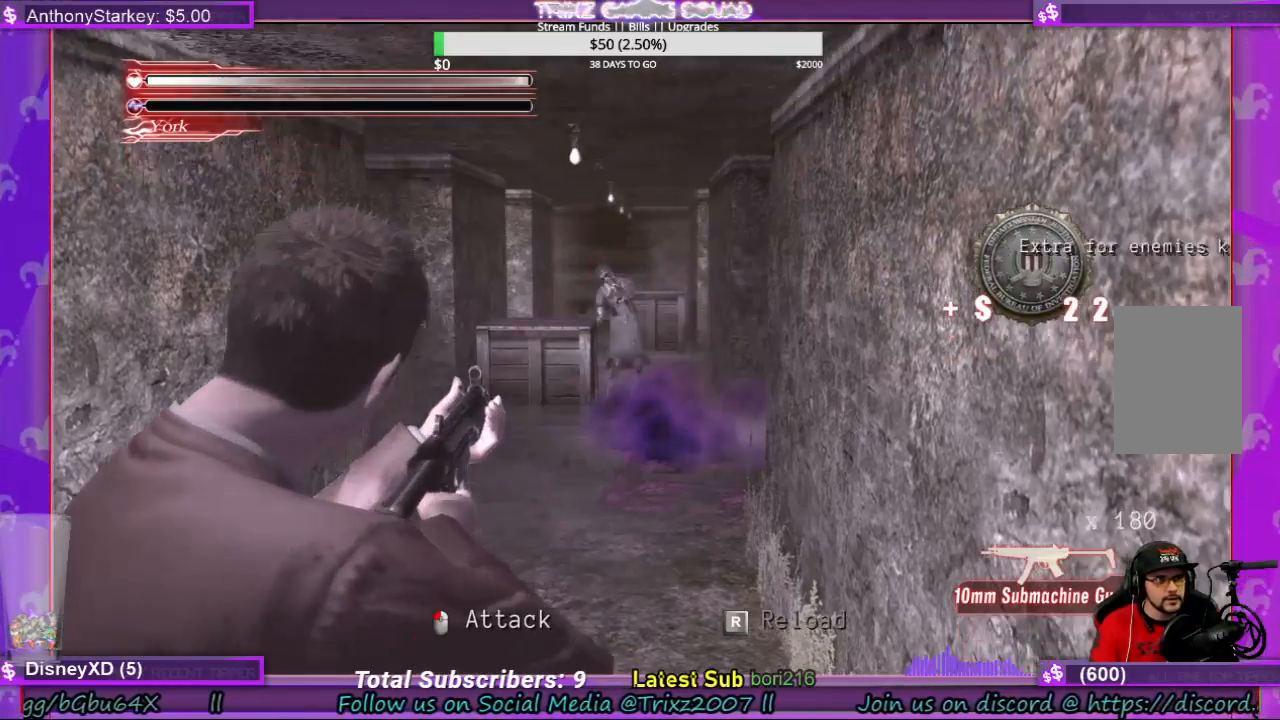
{"keys": ["space"], "mouse": [], "events": []}
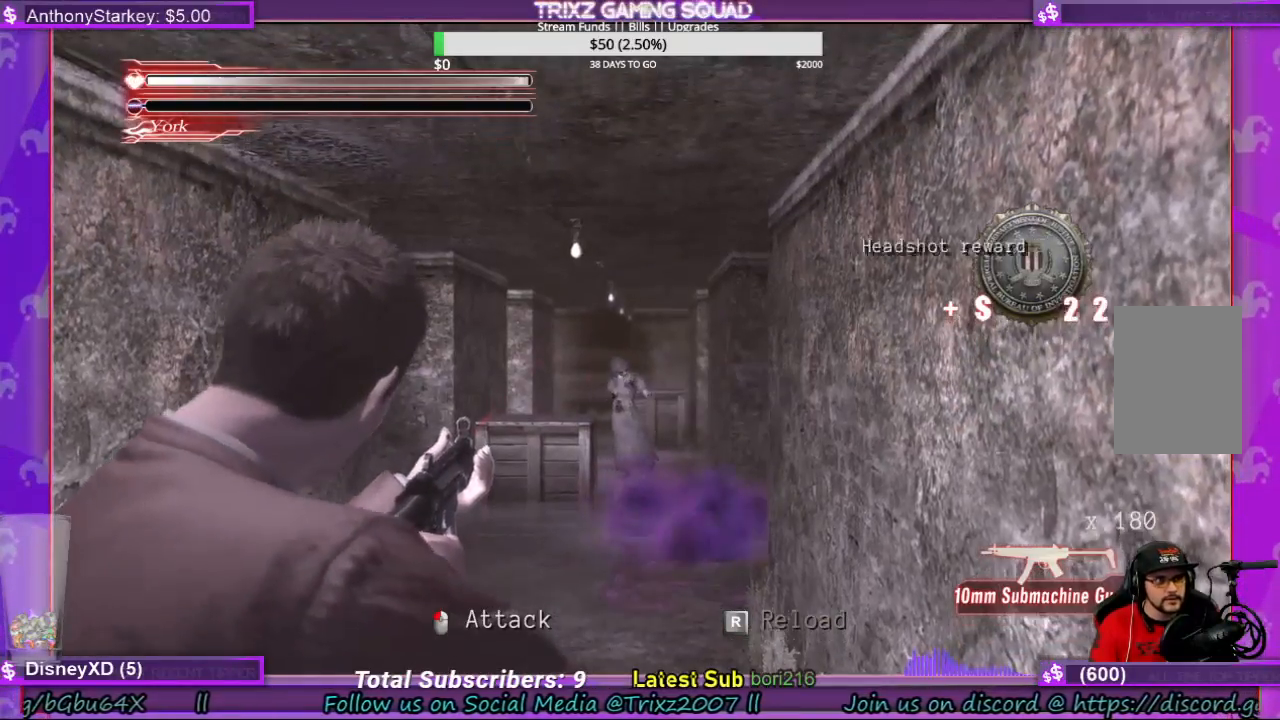
{"keys": ["space"], "mouse": [], "events": []}
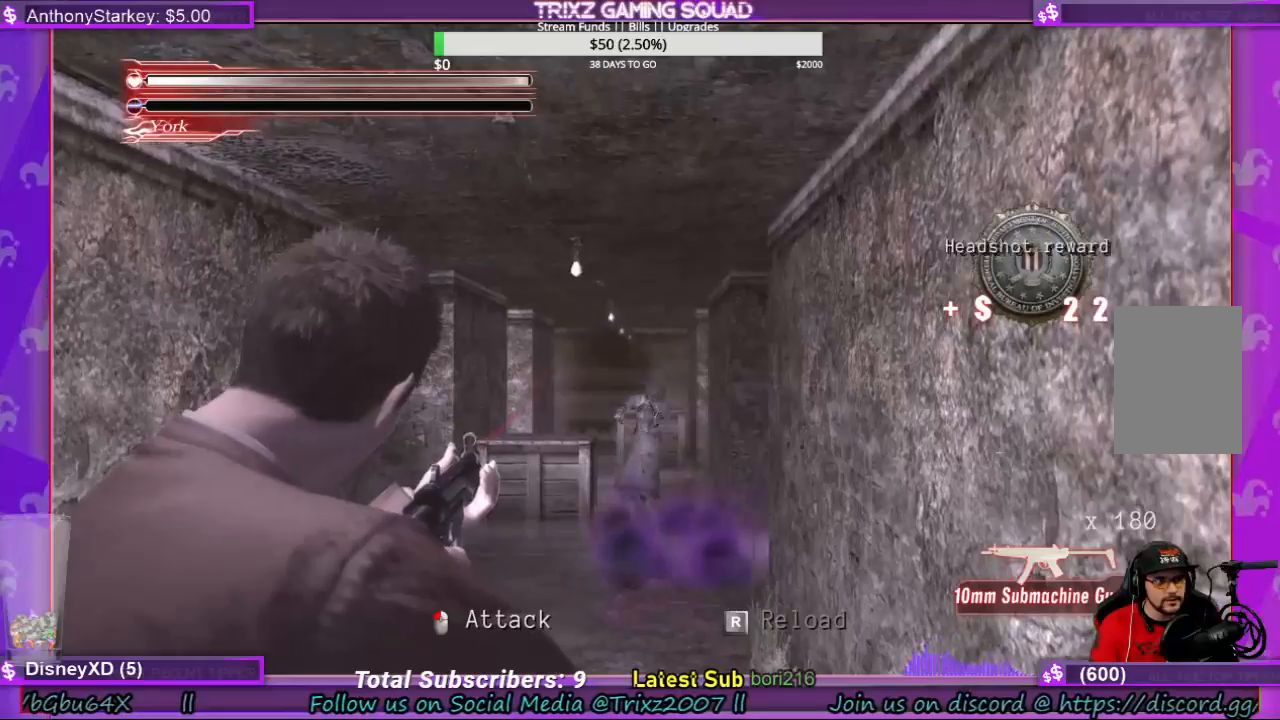
{"keys": ["space"], "mouse": [], "events": []}
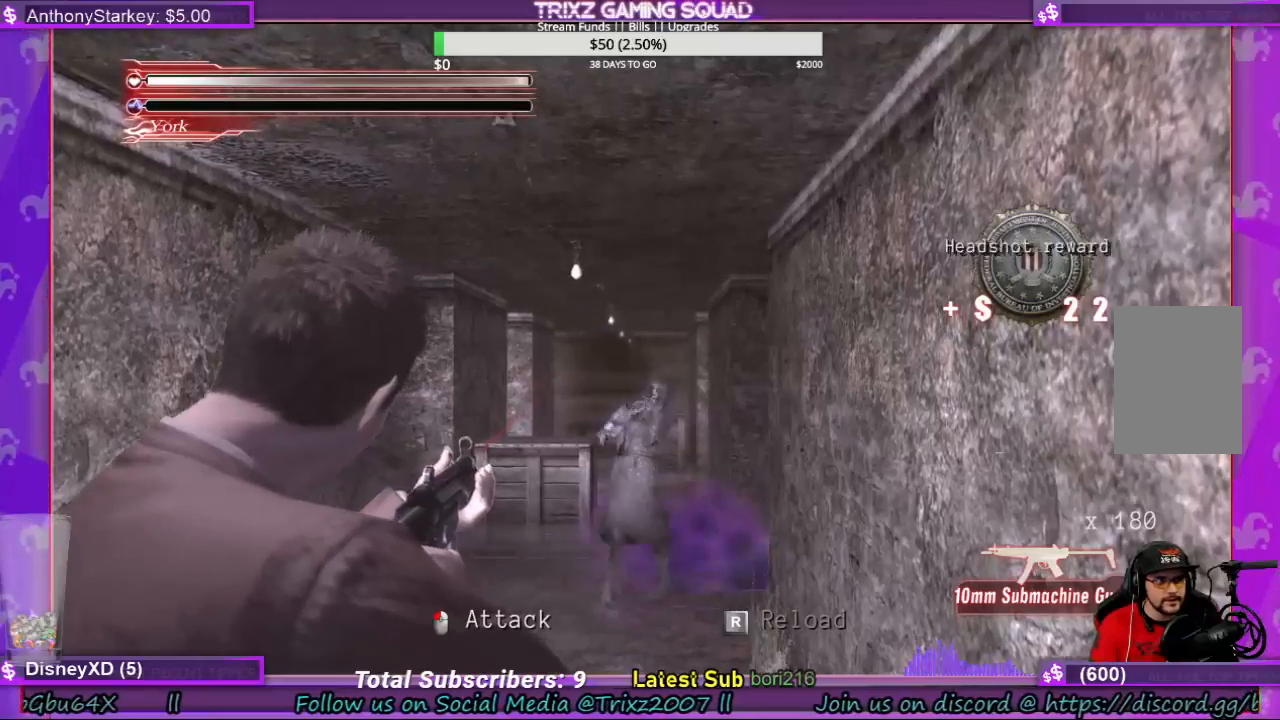
{"keys": ["space"], "mouse": ["left"], "events": [[500, "mouse_left", "down"]]}
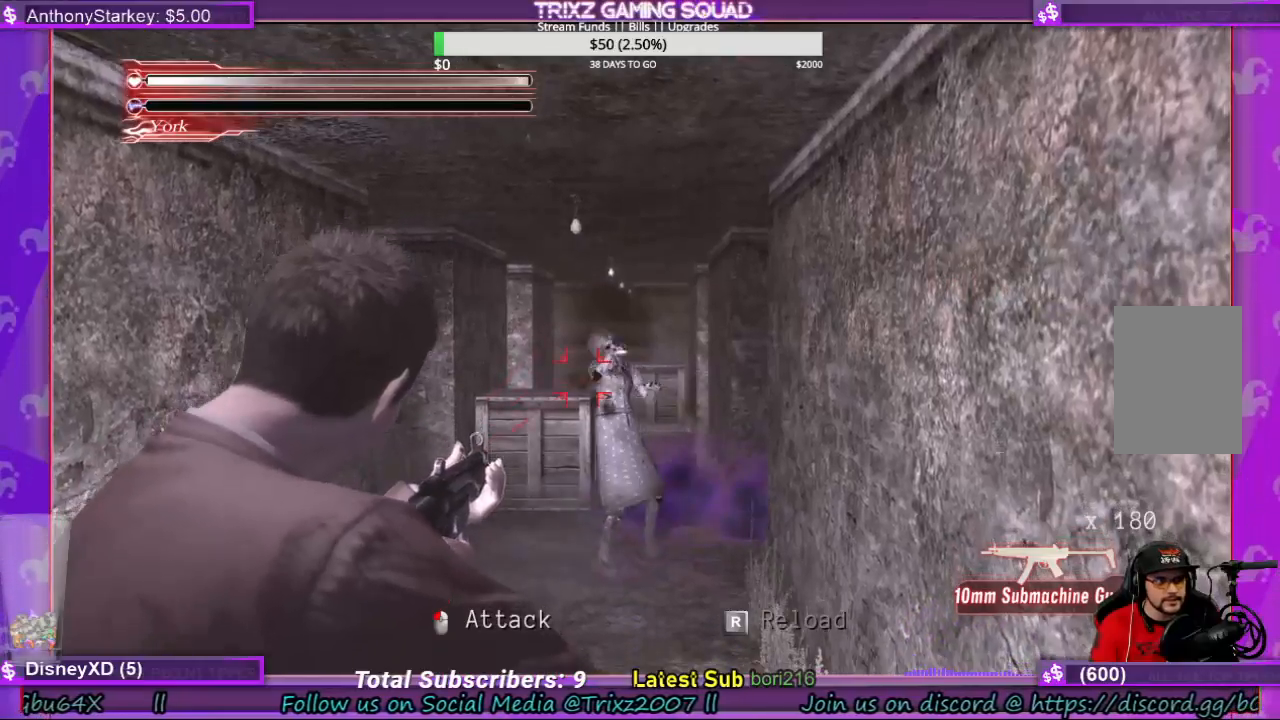
{"keys": ["space"], "mouse": [], "events": [[33, "mouse_left", "up"]]}
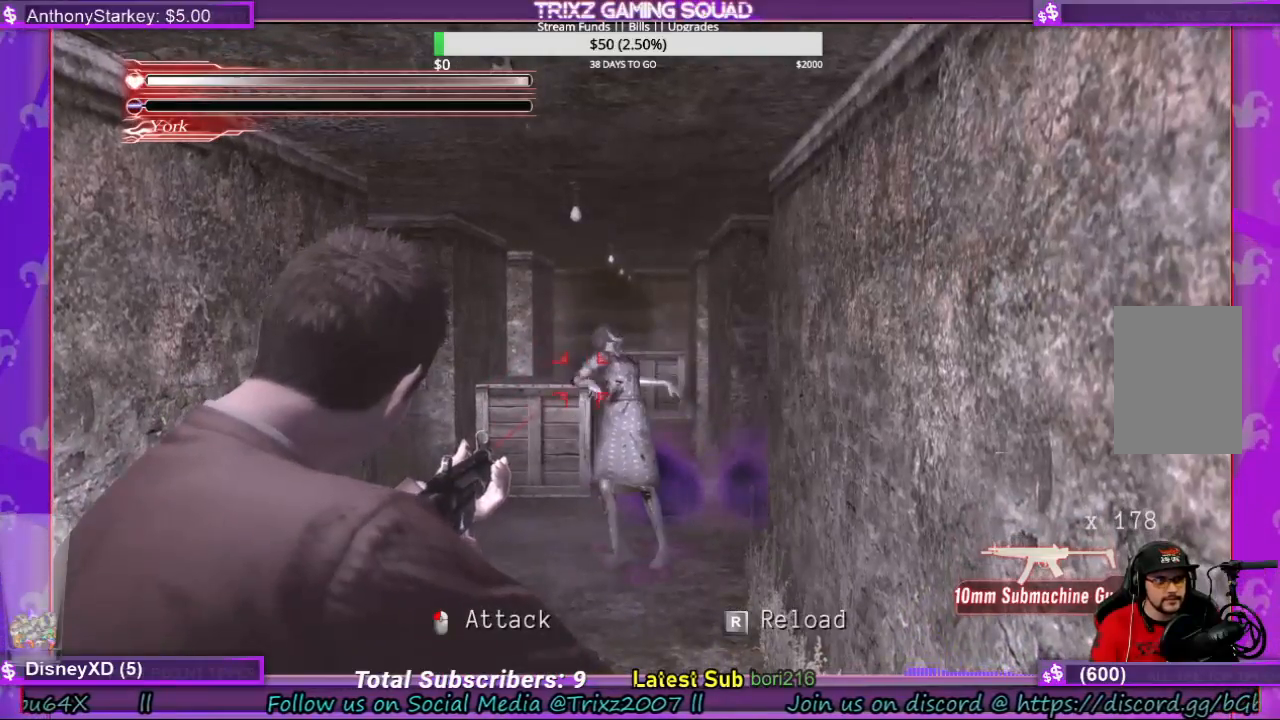
{"keys": ["space"], "mouse": [], "events": []}
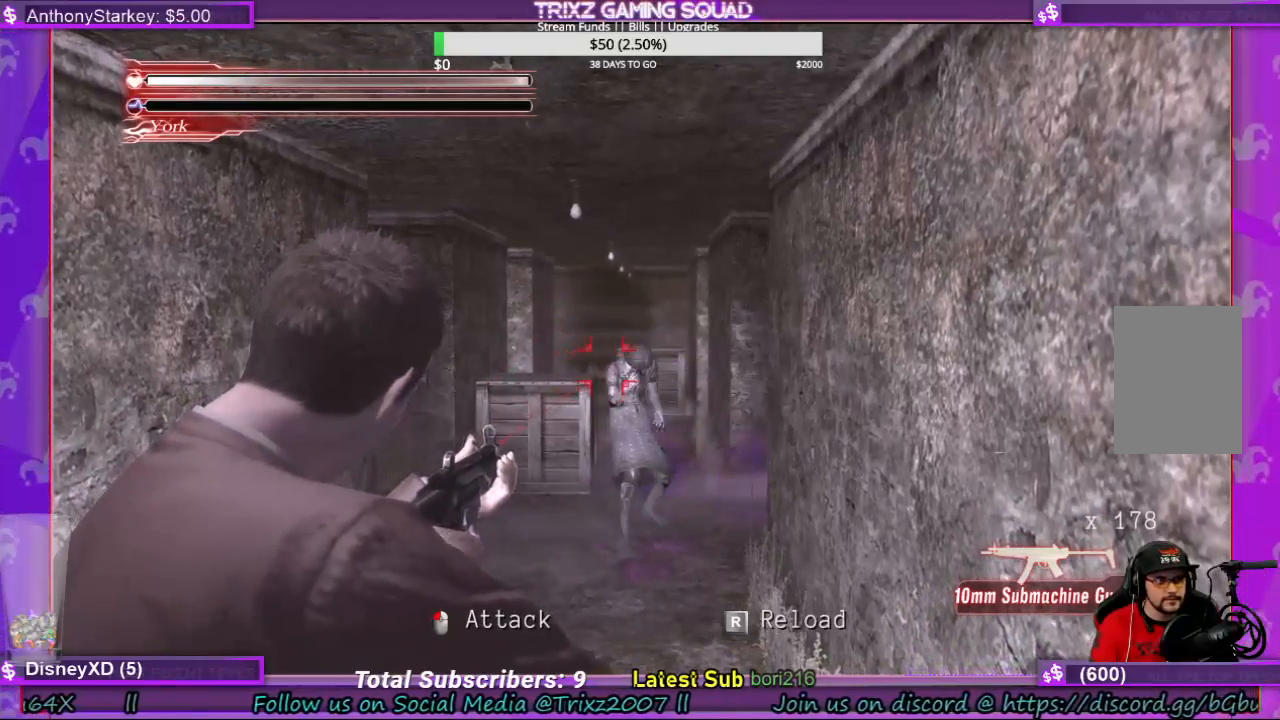
{"keys": ["space"], "mouse": [], "events": []}
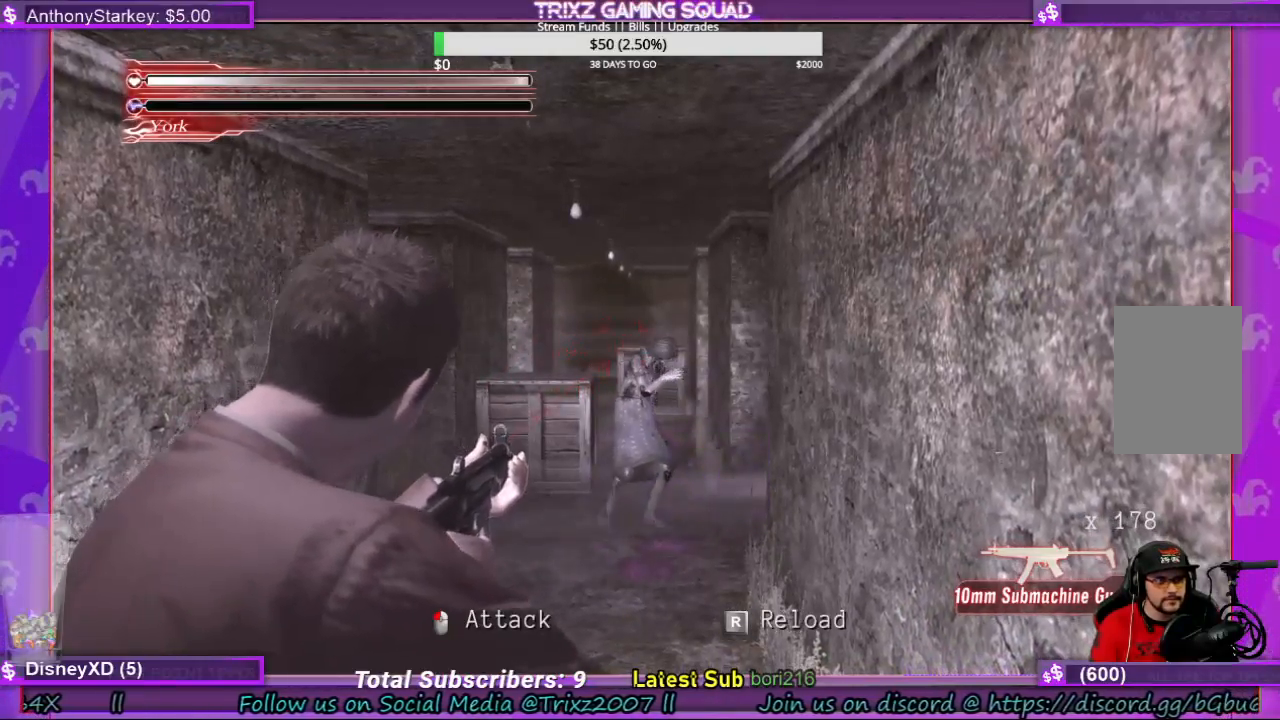
{"keys": ["space"], "mouse": [], "events": [[400, "mouse_left", "down"], [500, "mouse_left", "up"]]}
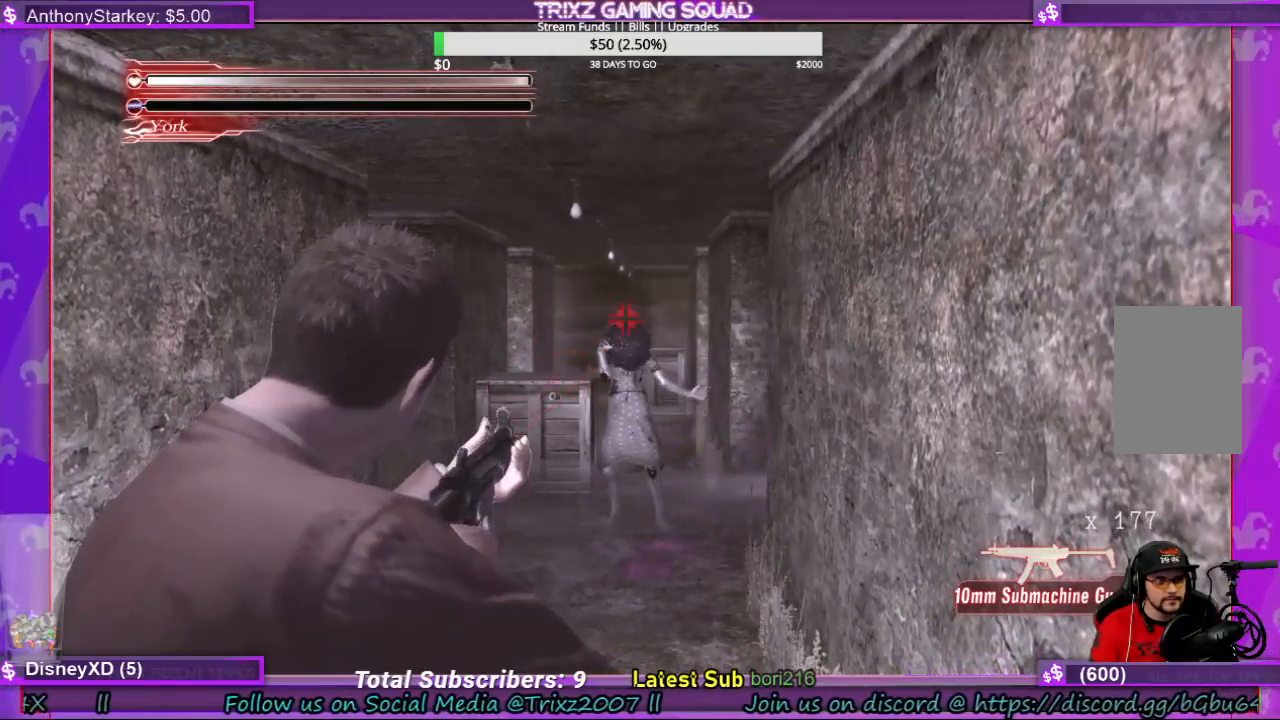
{"keys": ["space"], "mouse": [], "events": []}
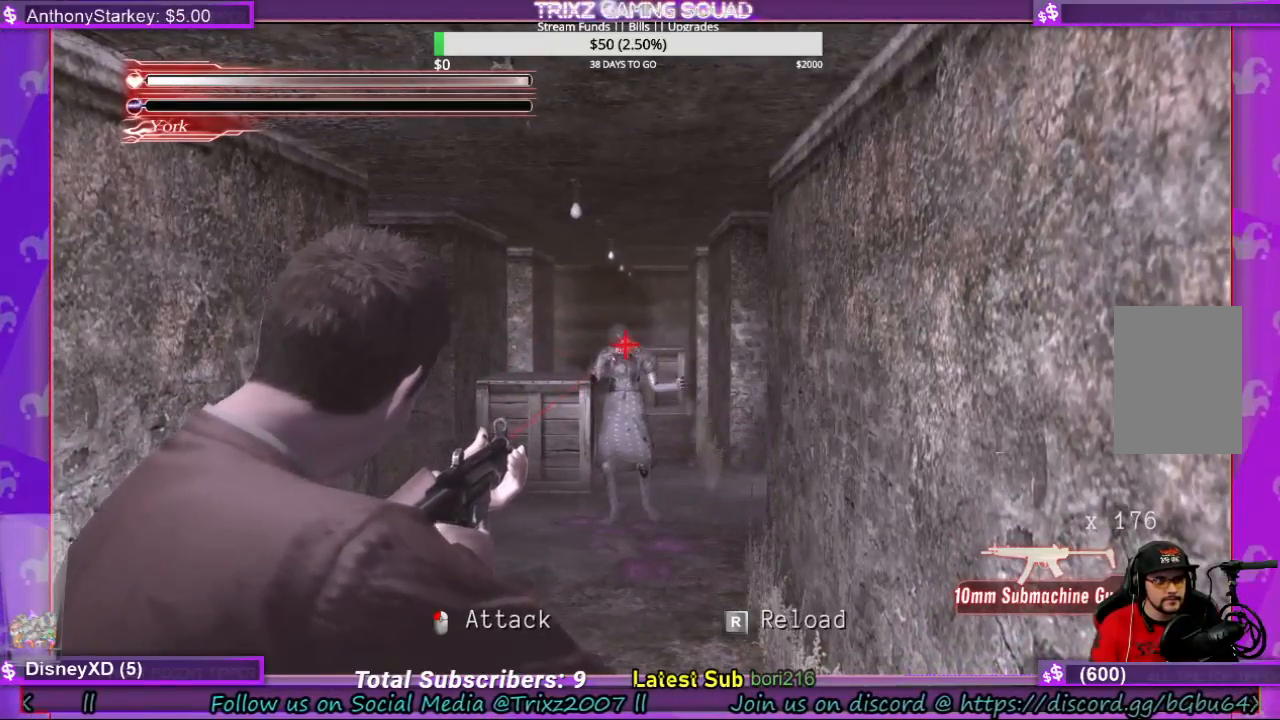
{"keys": ["space"], "mouse": [], "events": [[66, "mouse_left", "down"], [166, "mouse_left", "up"]]}
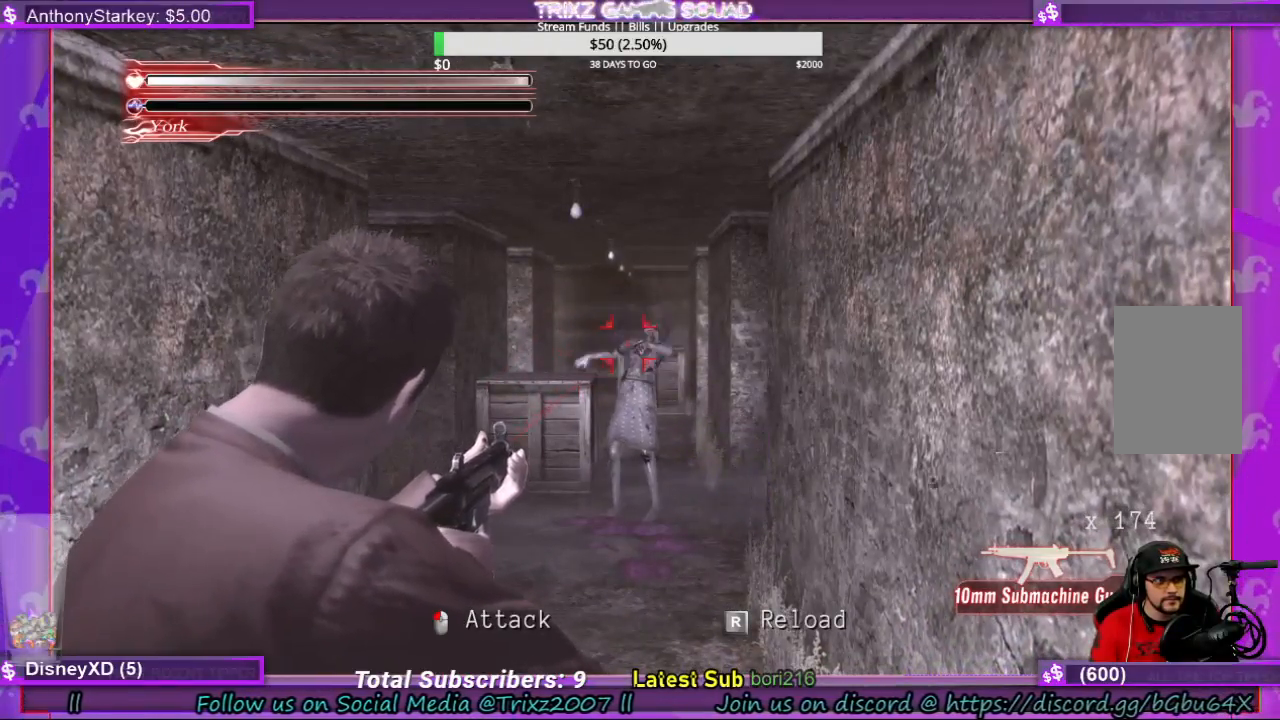
{"keys": ["space"], "mouse": [], "events": []}
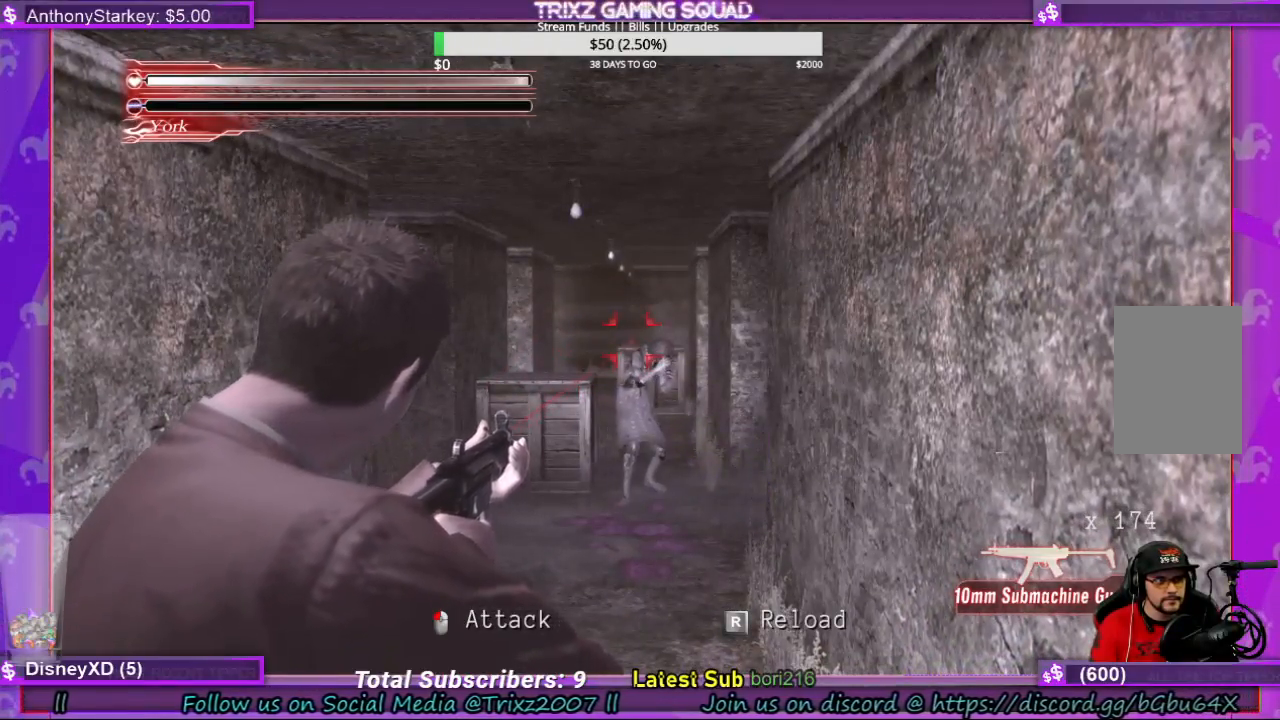
{"keys": ["space"], "mouse": [], "events": []}
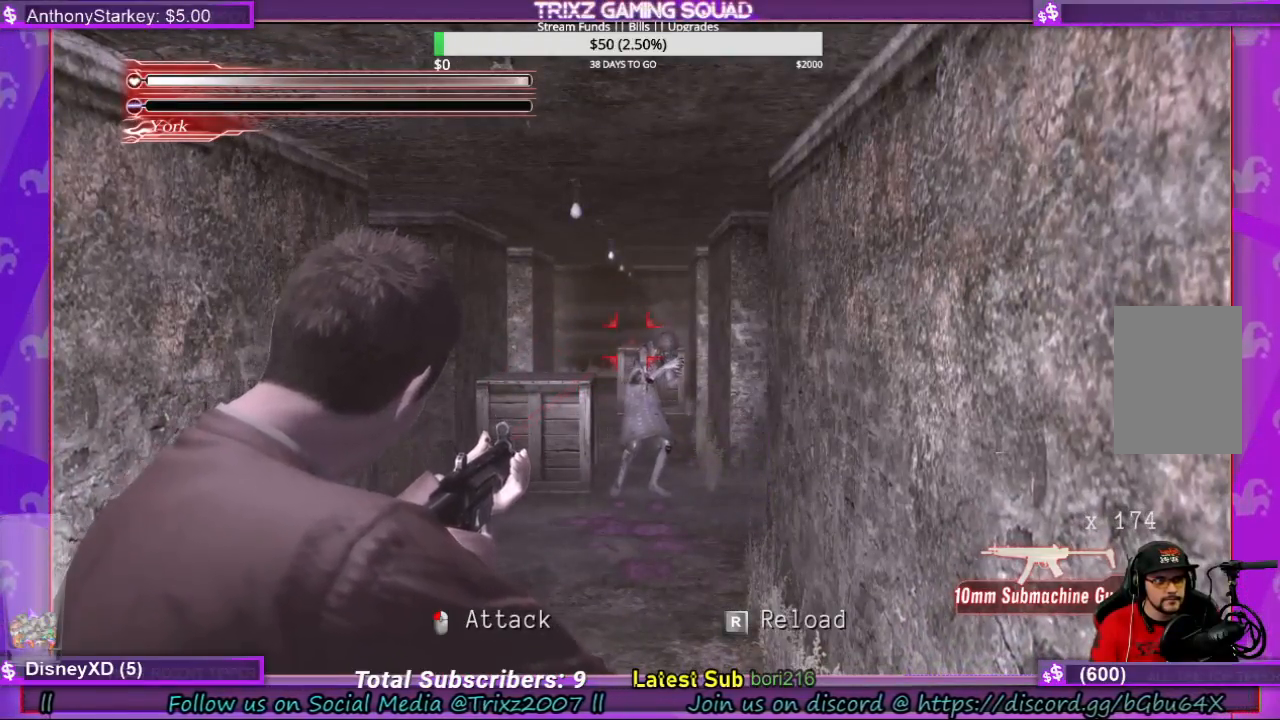
{"keys": ["space"], "mouse": [], "events": []}
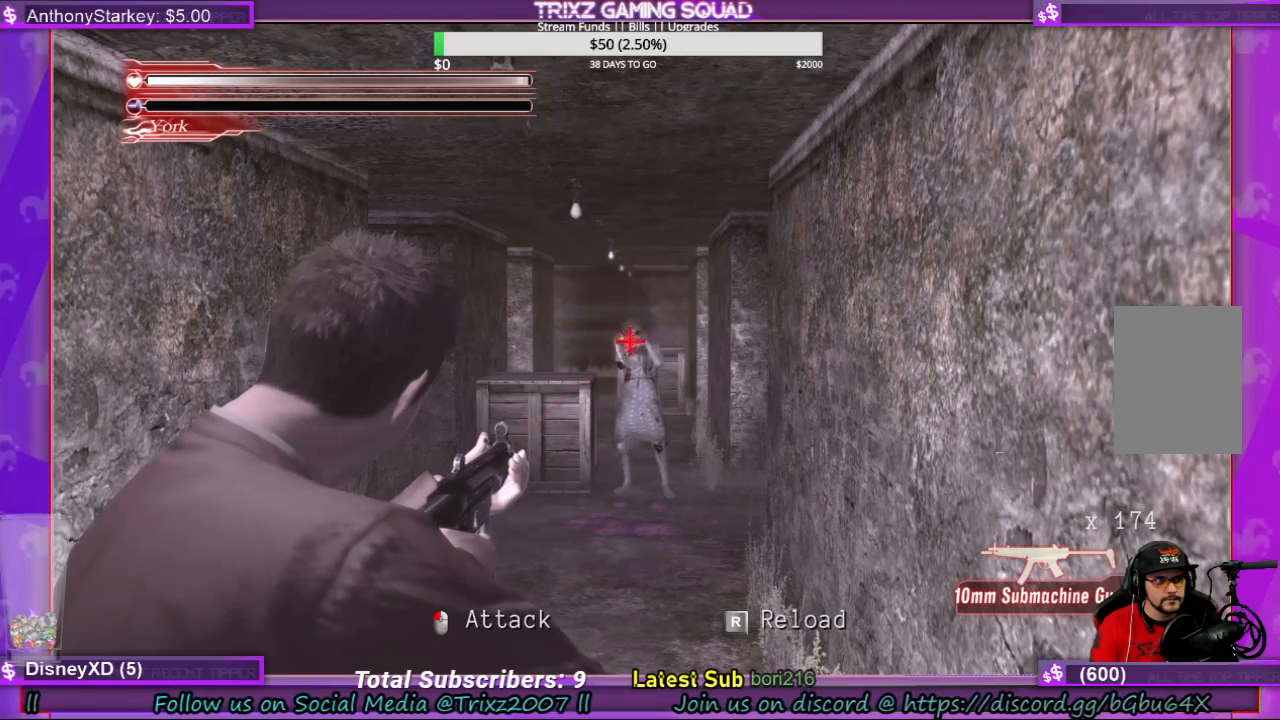
{"keys": ["space"], "mouse": [], "events": [[100, "mouse_left", "down"], [200, "mouse_left", "up"]]}
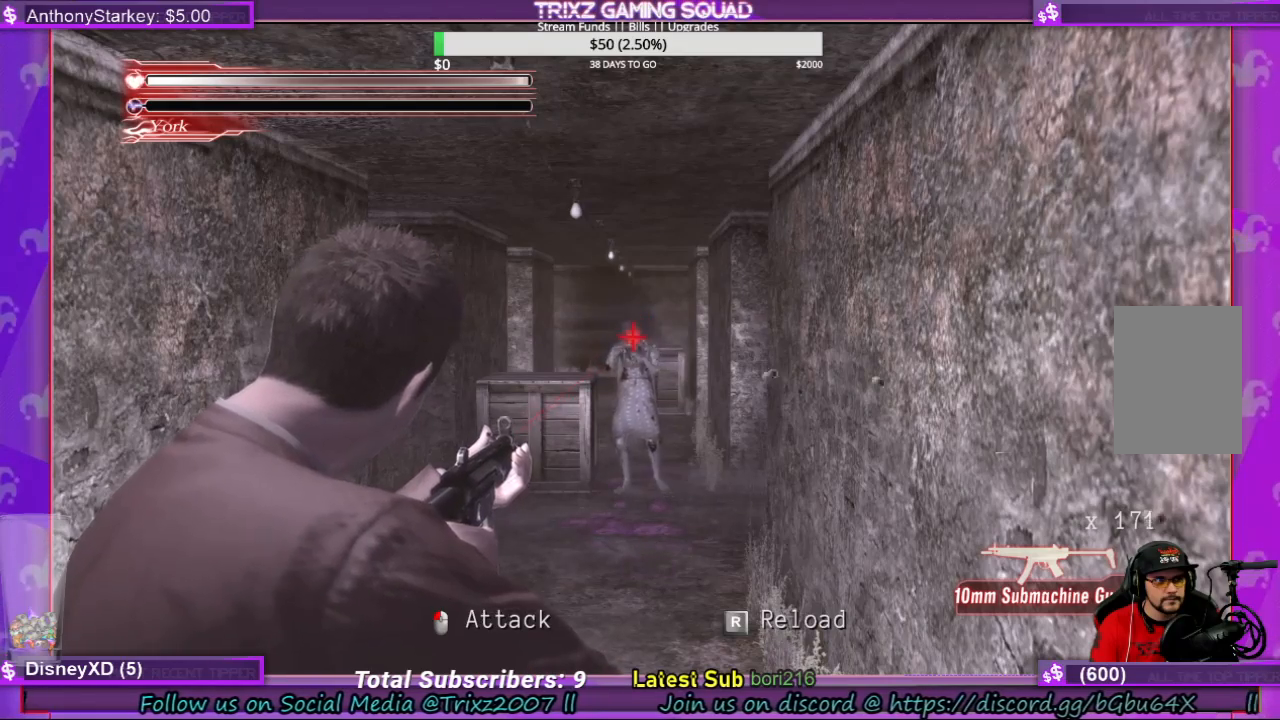
{"keys": ["space"], "mouse": [], "events": [[133, "mouse_left", "down"], [200, "mouse_left", "up"]]}
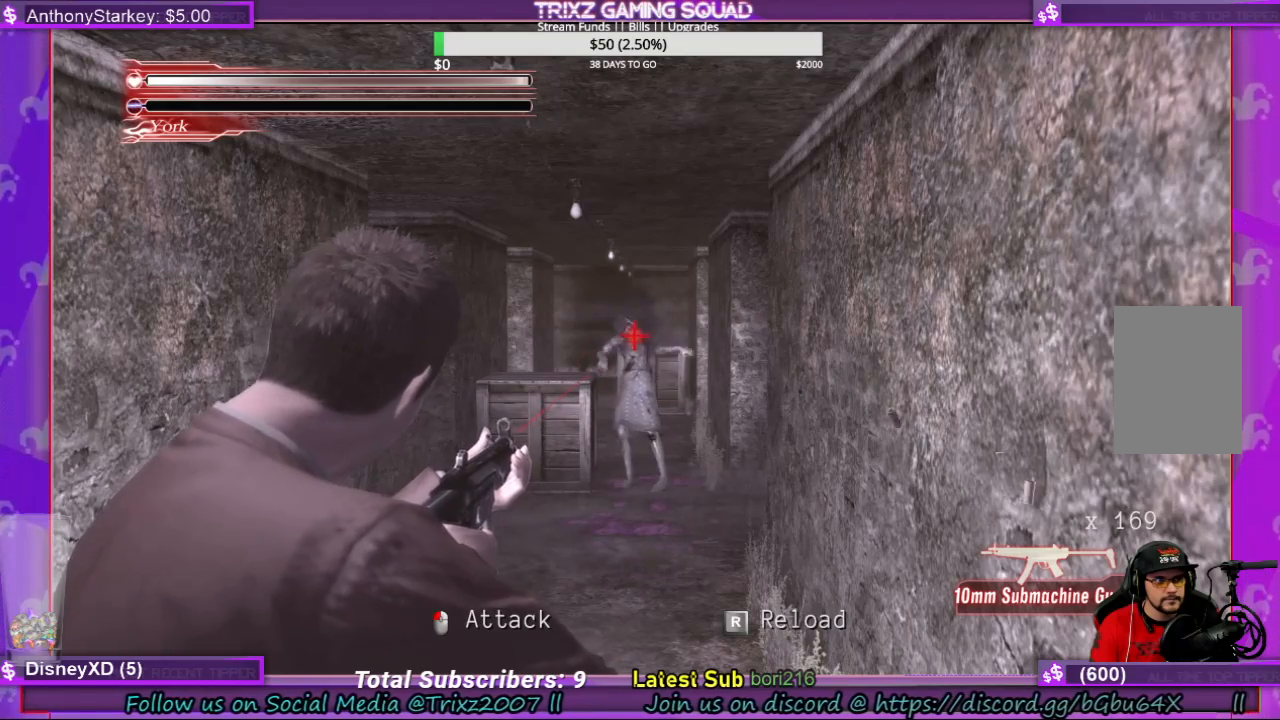
{"keys": ["space"], "mouse": [], "events": [[433, "mouse_left", "down"], [500, "mouse_left", "up"]]}
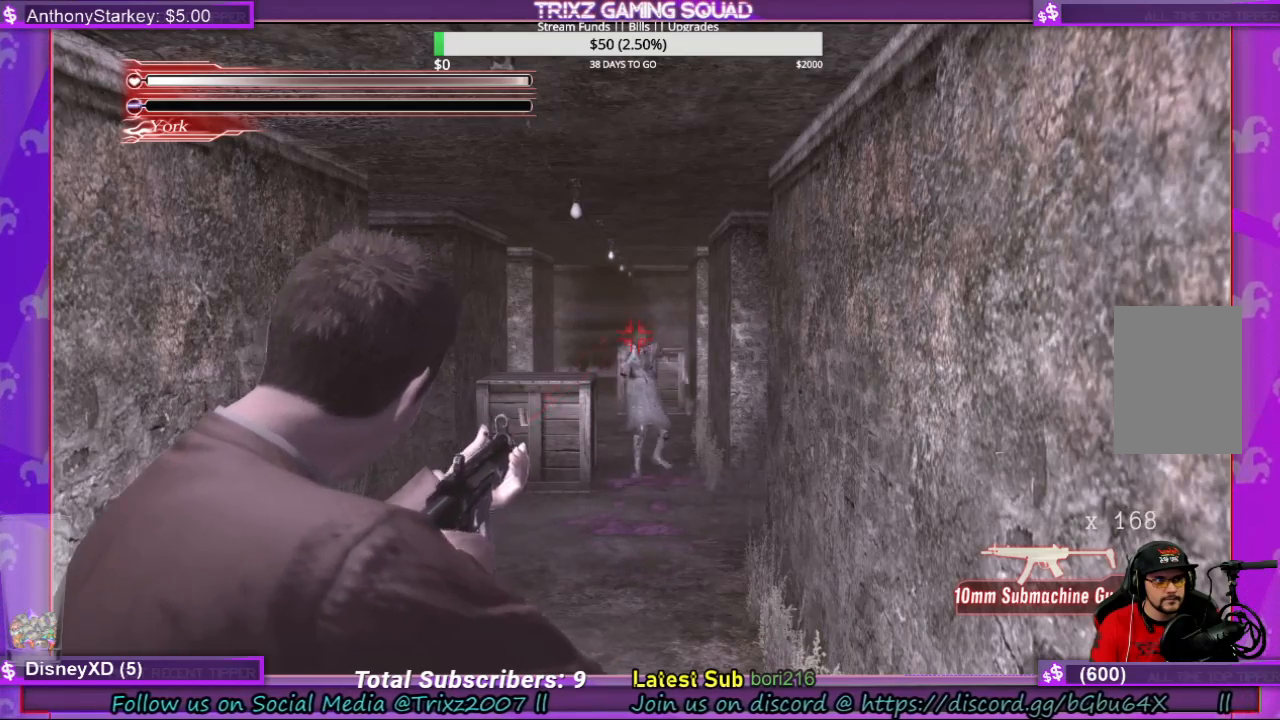
{"keys": ["space"], "mouse": [], "events": [[400, "r", "down"], [466, "r", "up"]]}
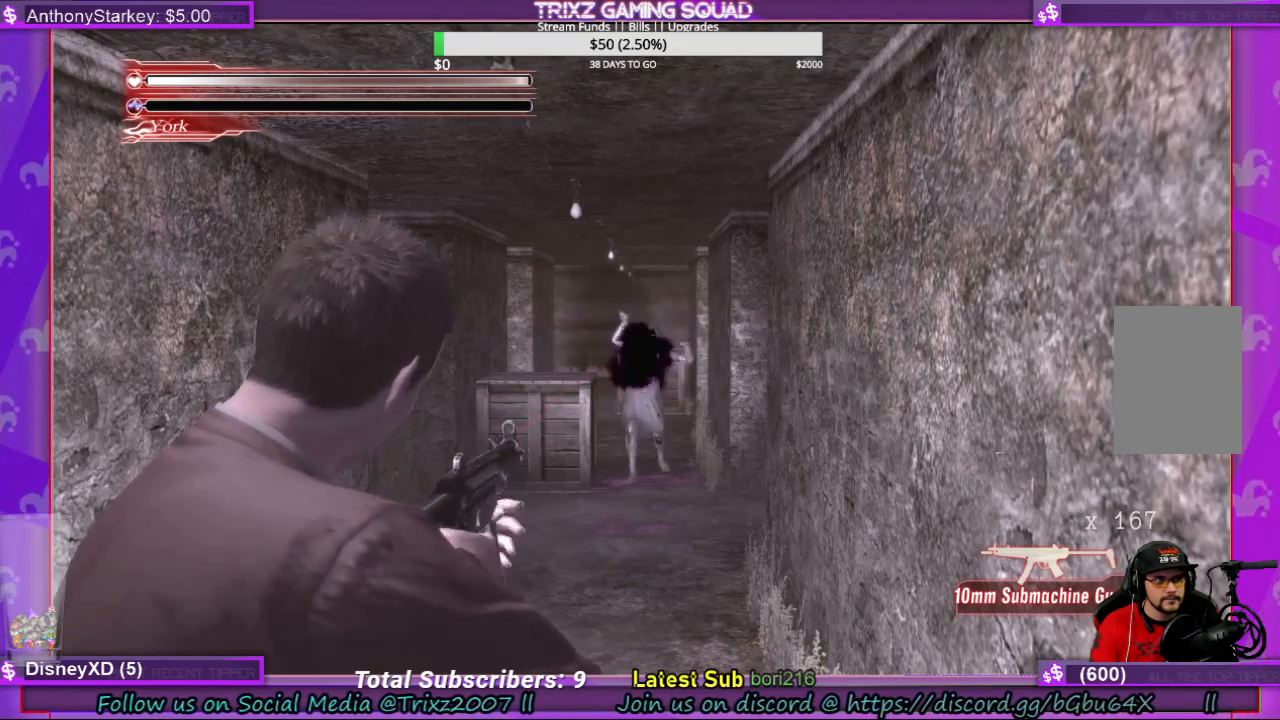
{"keys": ["w"], "mouse": [], "events": [[333, "space", "up"], [400, "w", "down"]]}
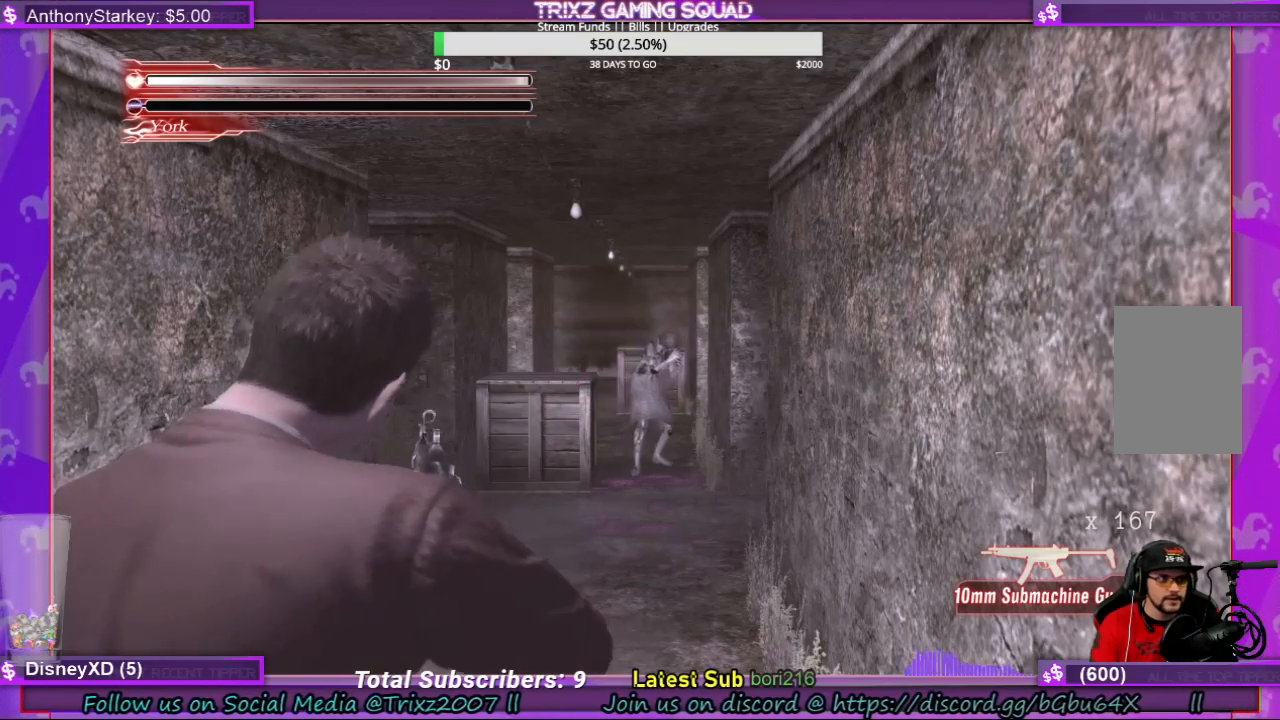
{"keys": ["w"], "mouse": [], "events": [[266, "w", "up"], [433, "w", "down"]]}